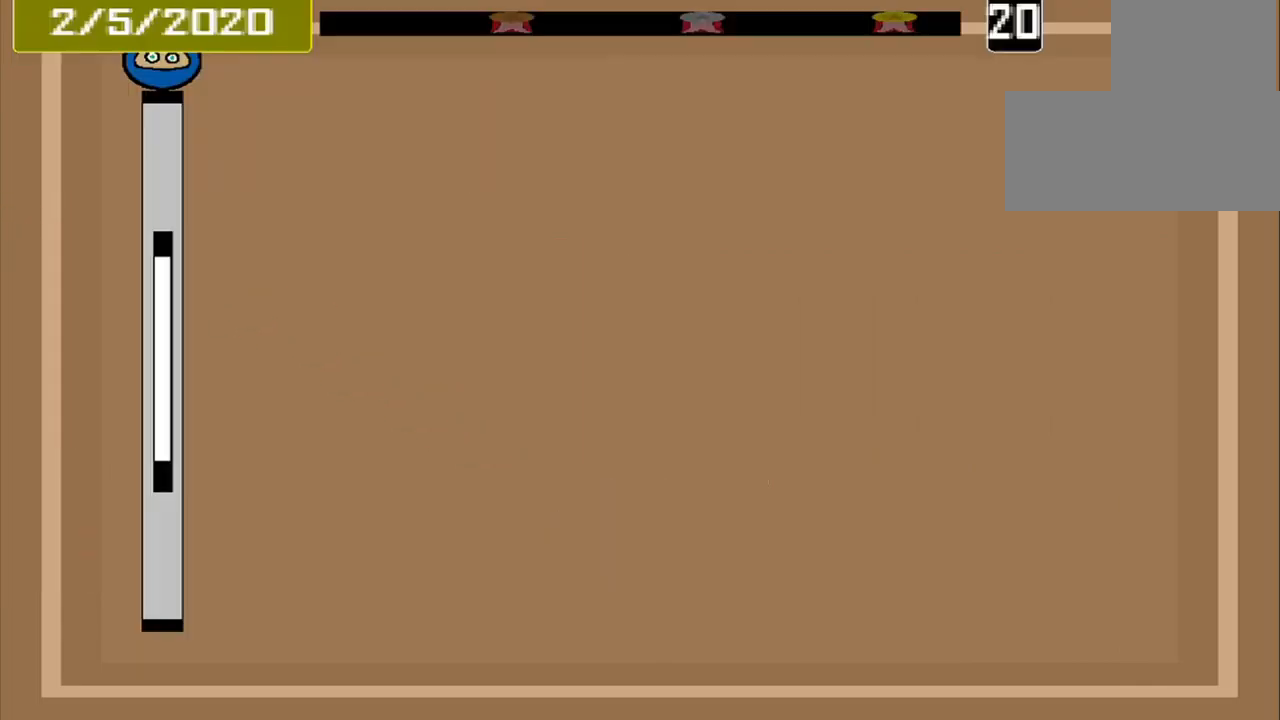
Gameplay with a controller (PlayStation layout); each line is a JSON object with the inputs held at the frame after it. "events" lists button and stick changes between this image and that frame as [ms after this image, input, new state], when the widget could be followed in between. Not read: L2 L3 R2 R3 left_stick right_stick.
{"buttons": [], "events": []}
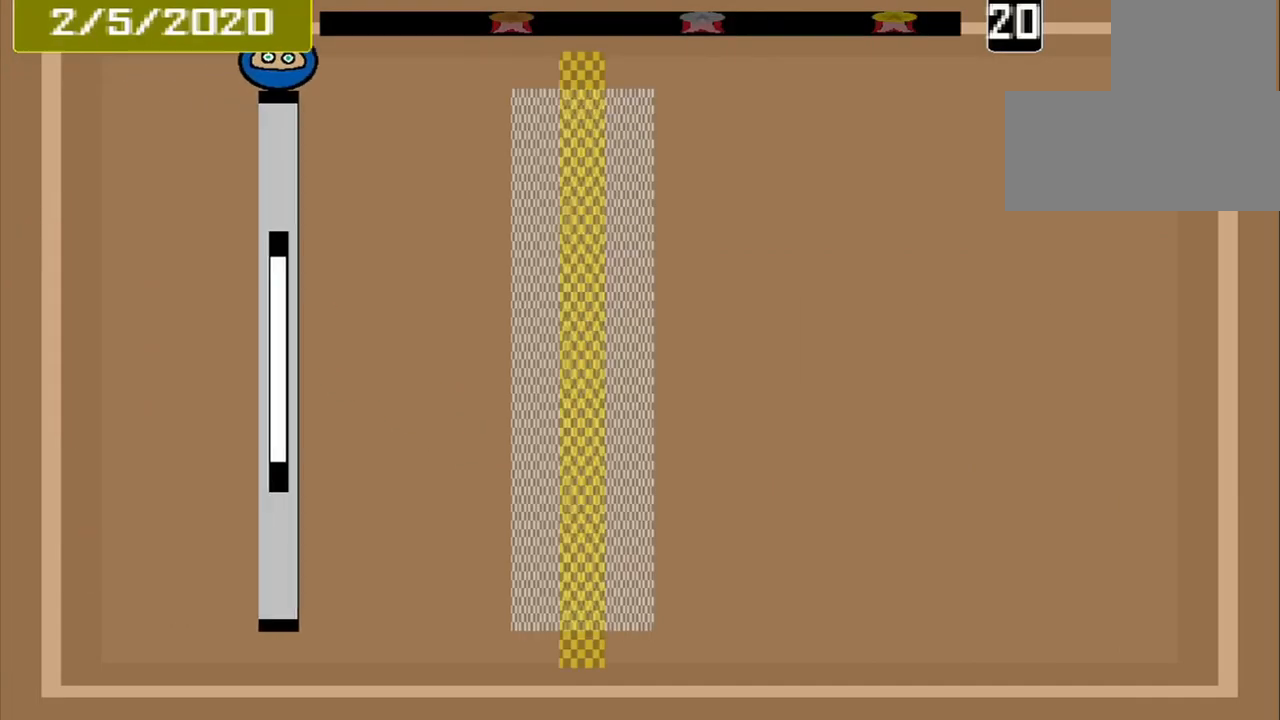
{"buttons": [], "events": []}
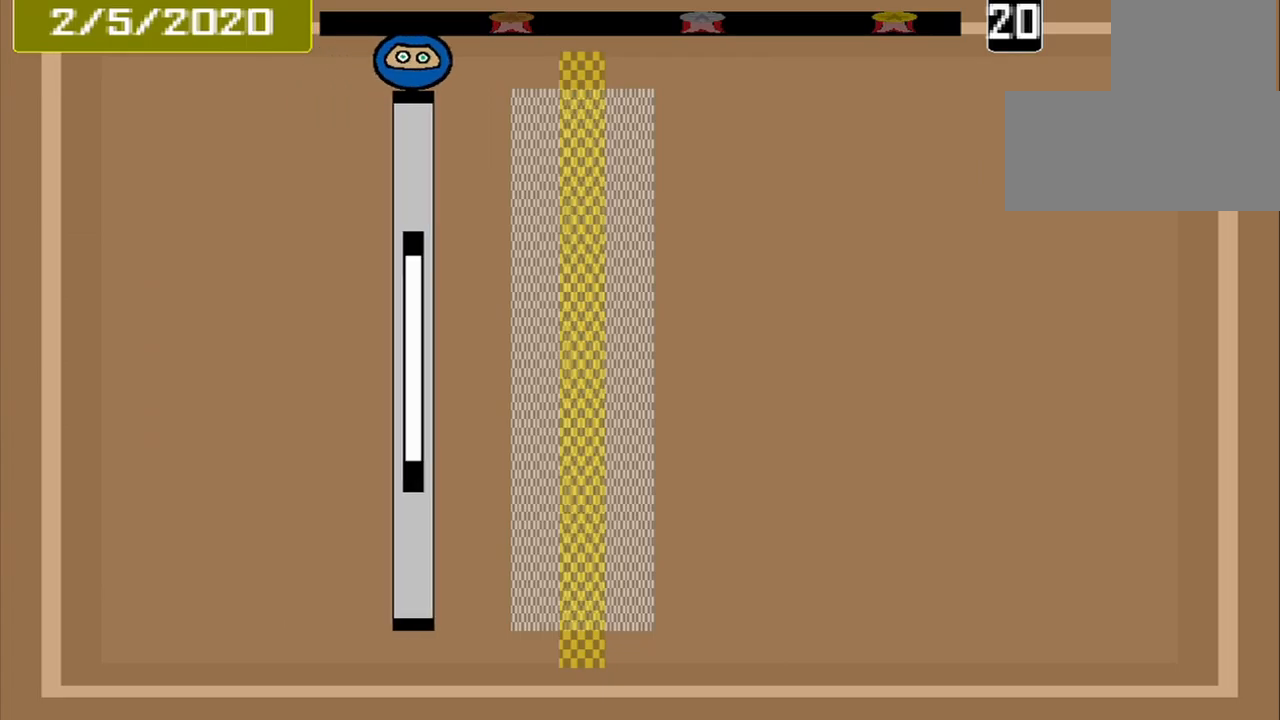
{"buttons": [], "events": []}
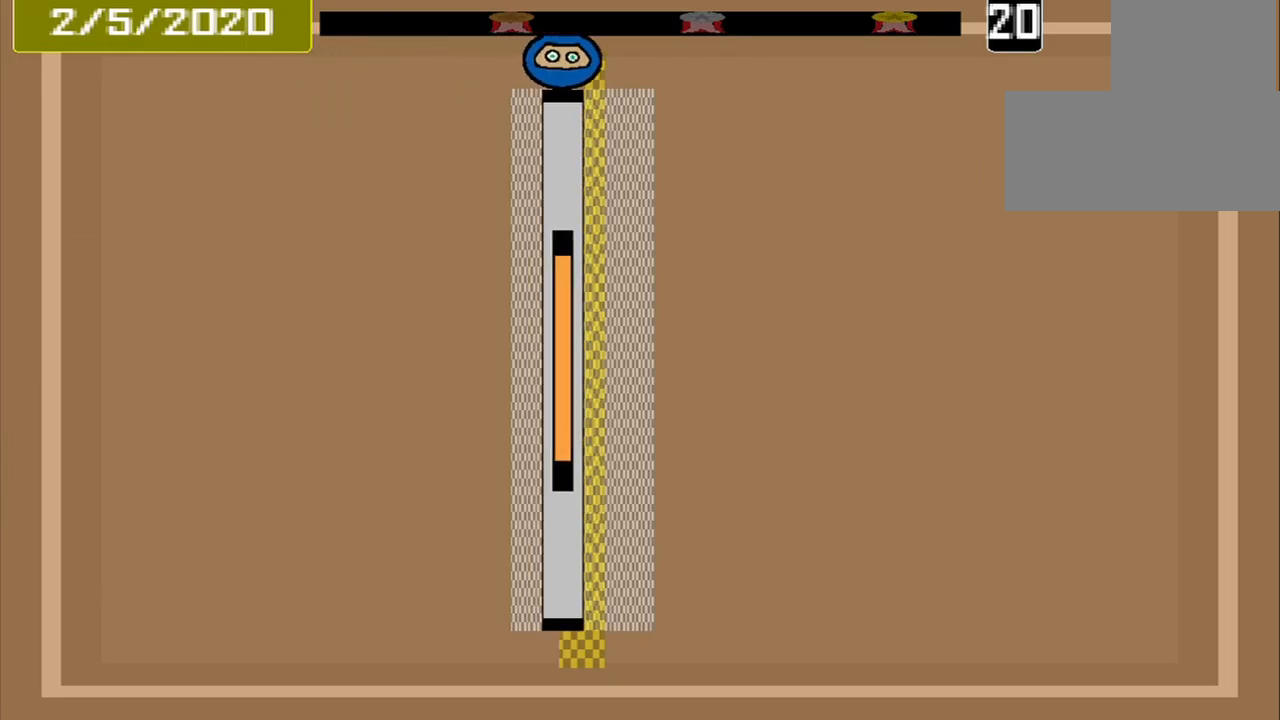
{"buttons": [], "events": [[42, "CROSS", "down"], [167, "CROSS", "up"]]}
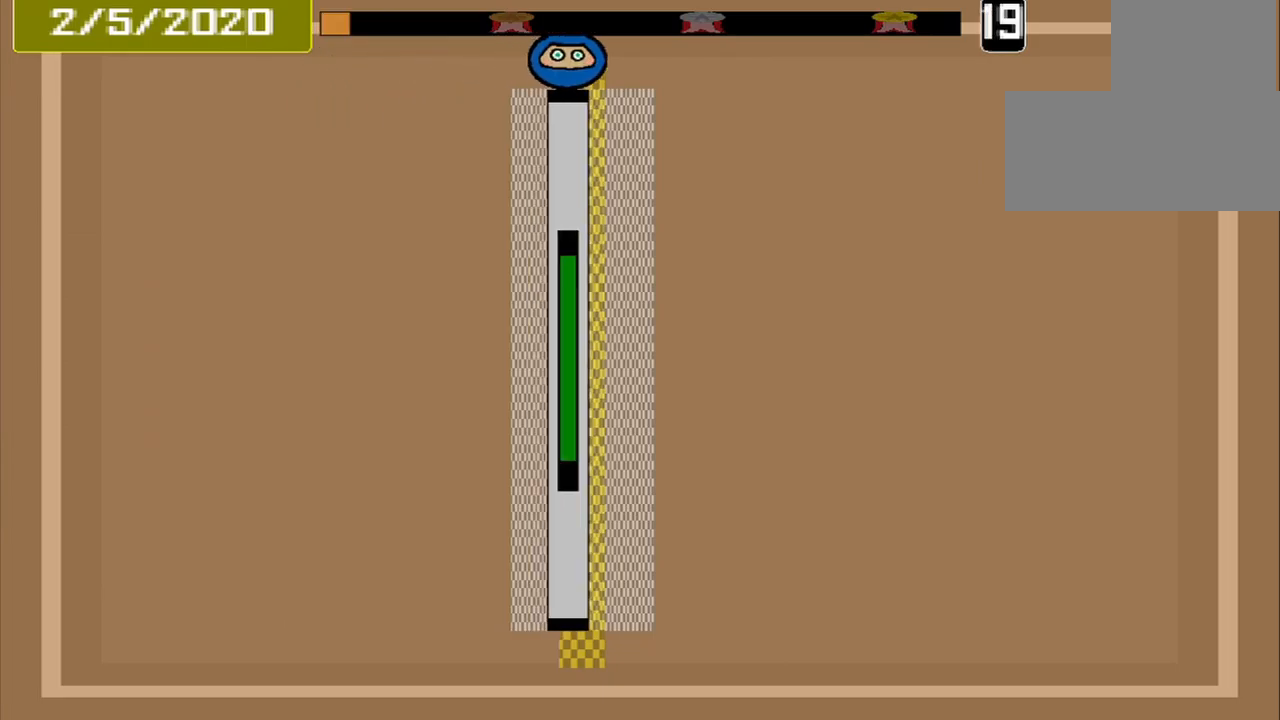
{"buttons": [], "events": []}
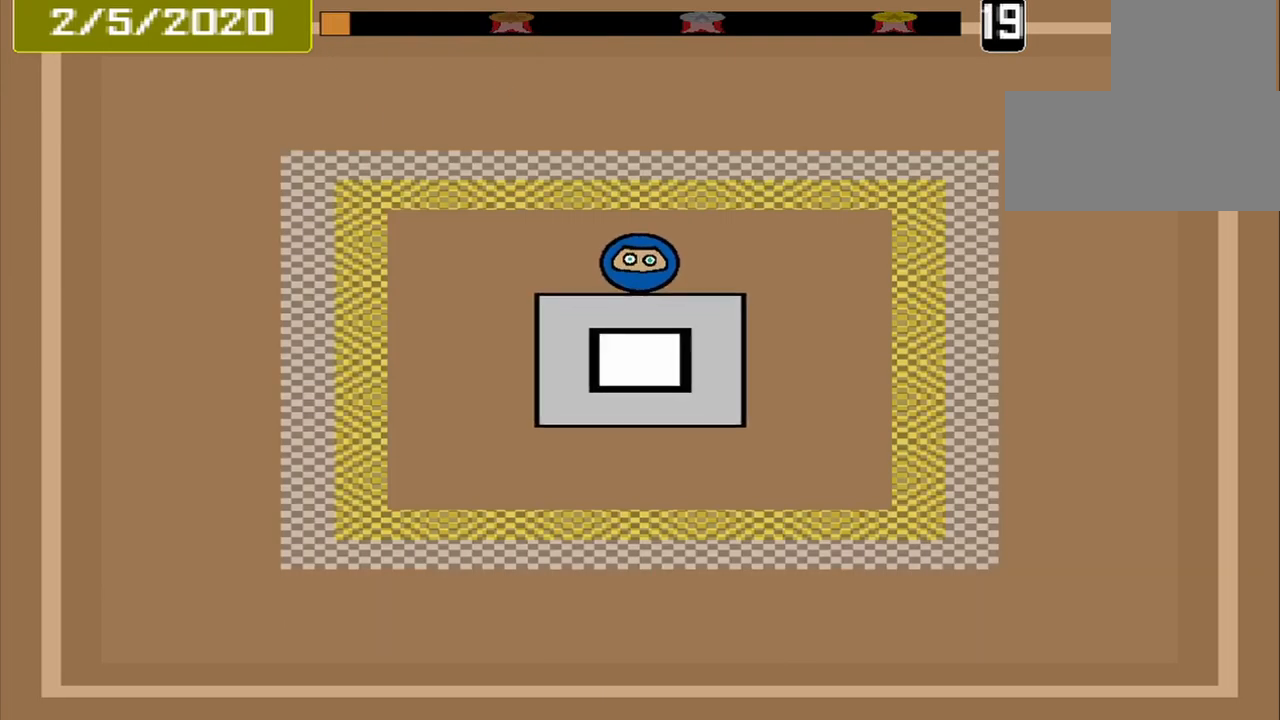
{"buttons": [], "events": []}
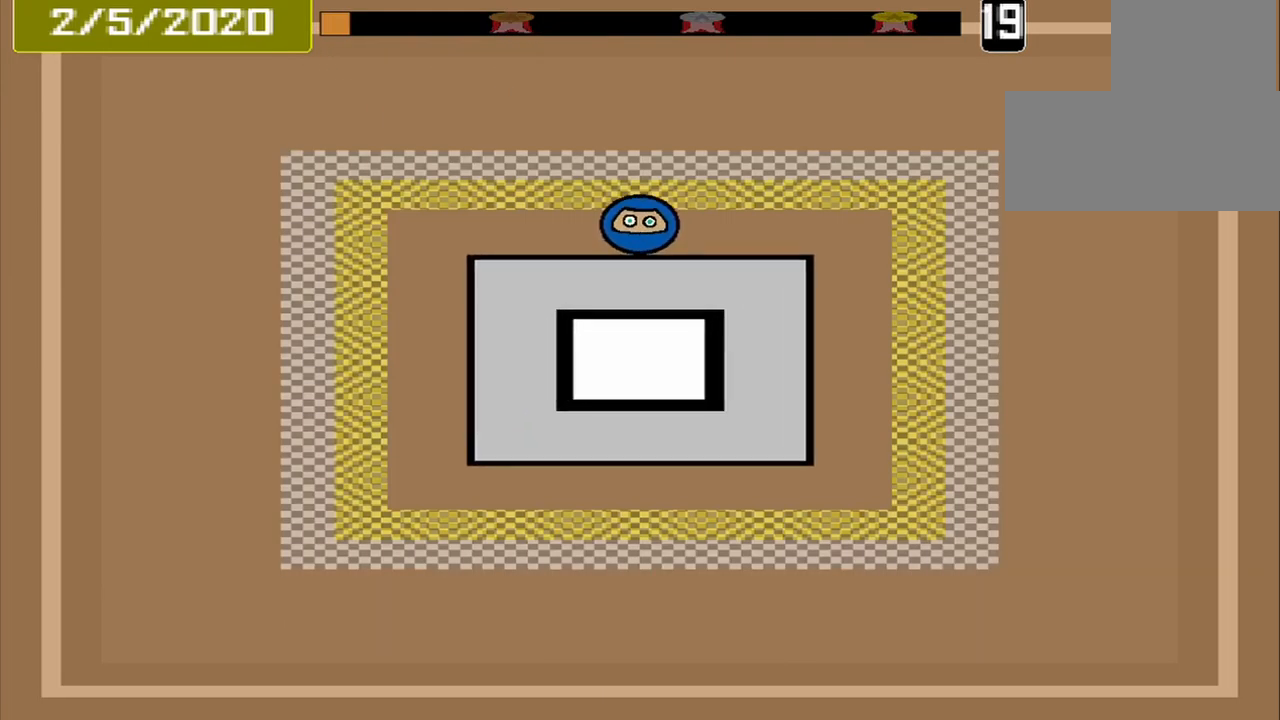
{"buttons": [], "events": []}
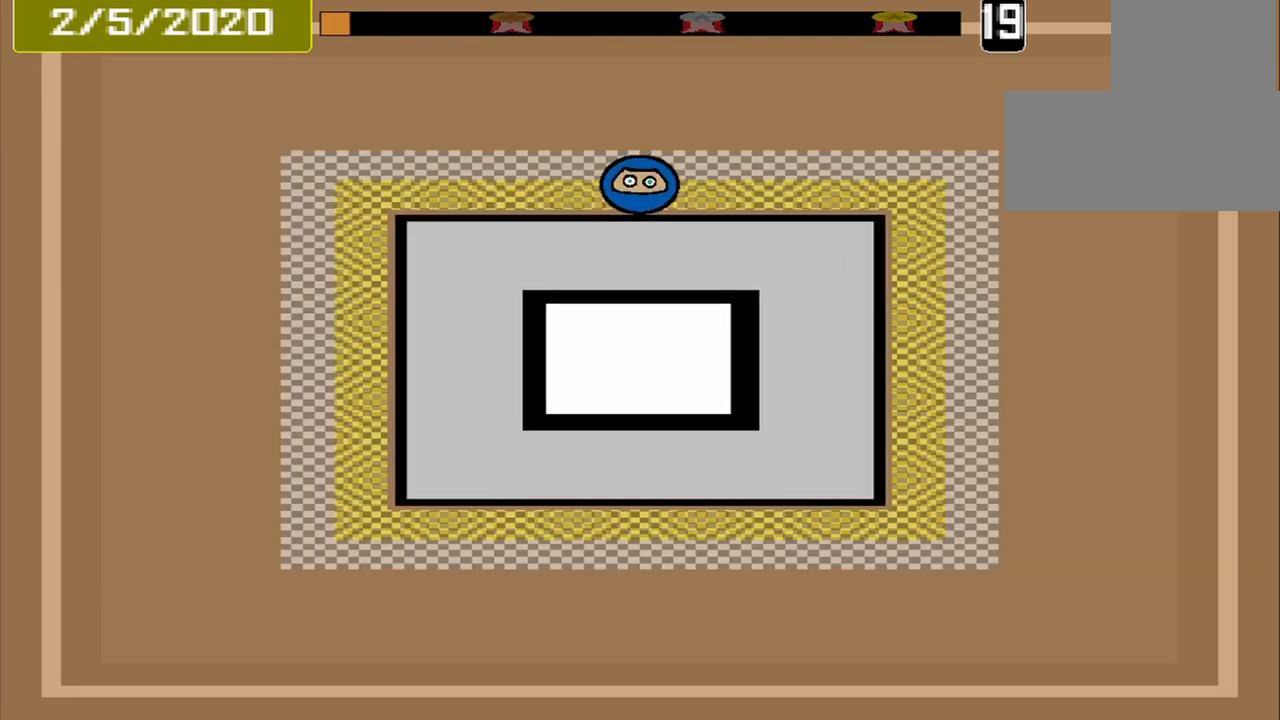
{"buttons": [], "events": [[209, "CROSS", "down"], [334, "CROSS", "up"]]}
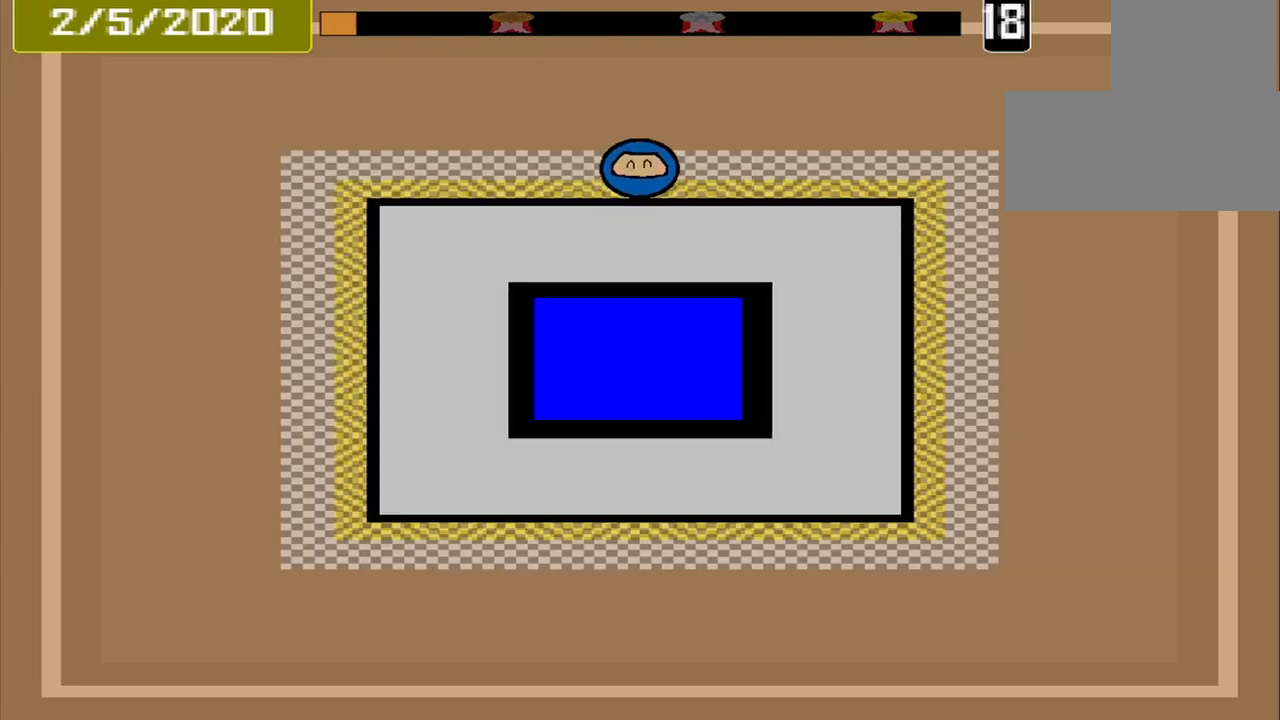
{"buttons": [], "events": []}
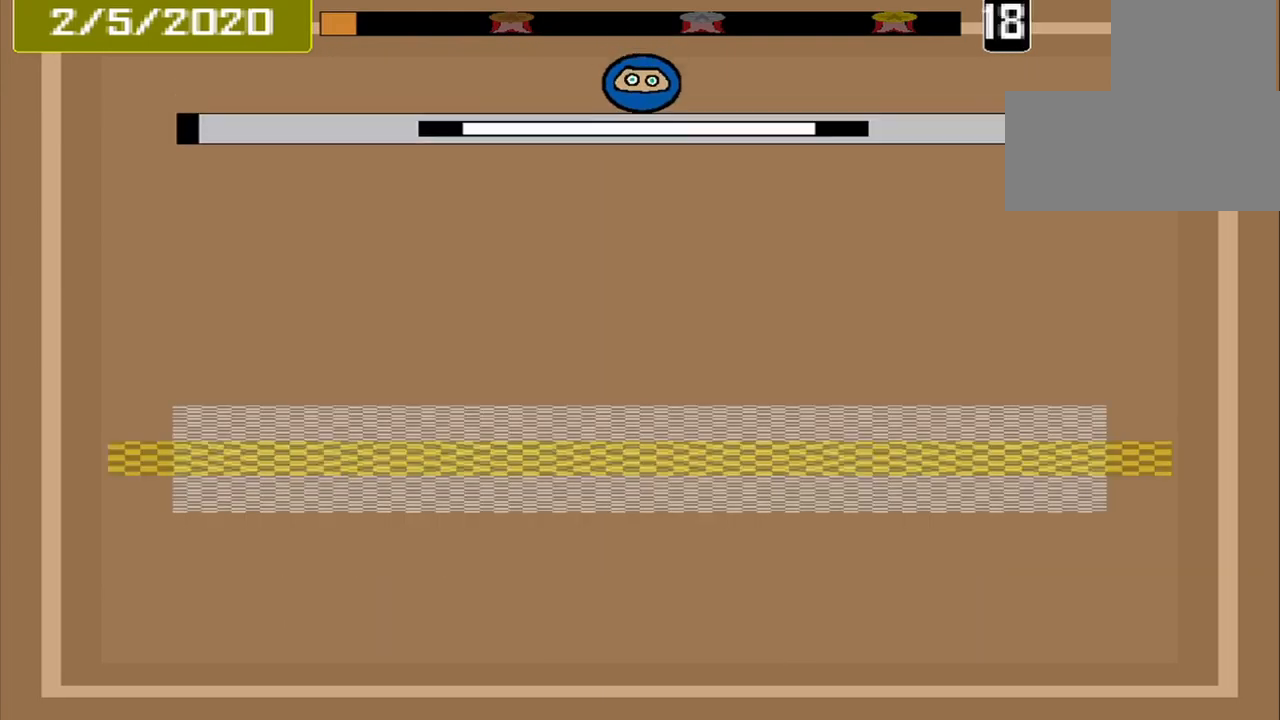
{"buttons": [], "events": []}
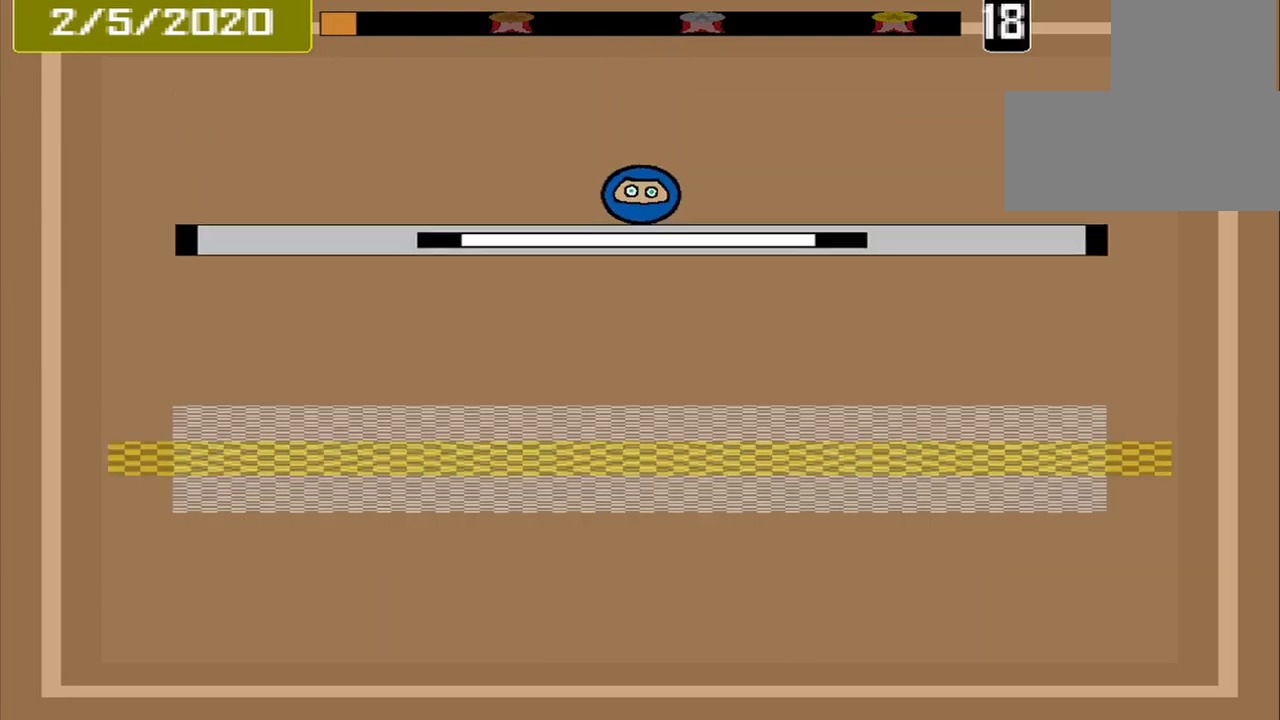
{"buttons": [], "events": []}
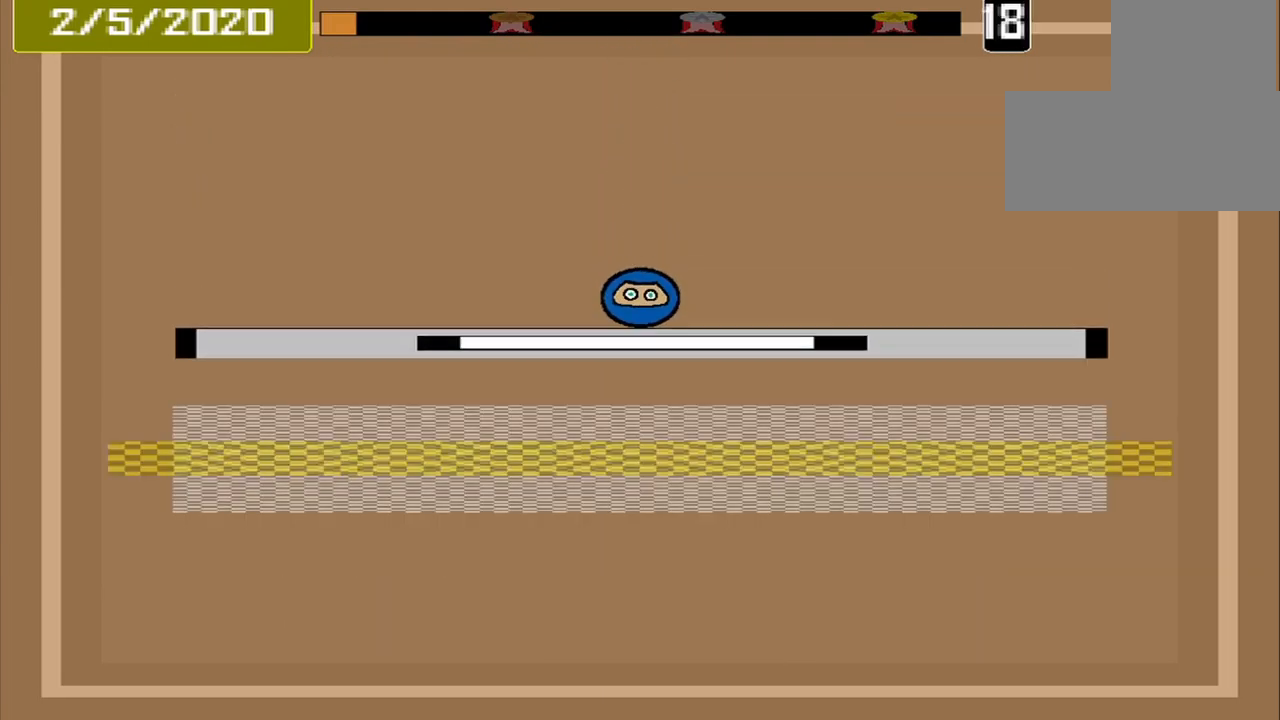
{"buttons": [], "events": []}
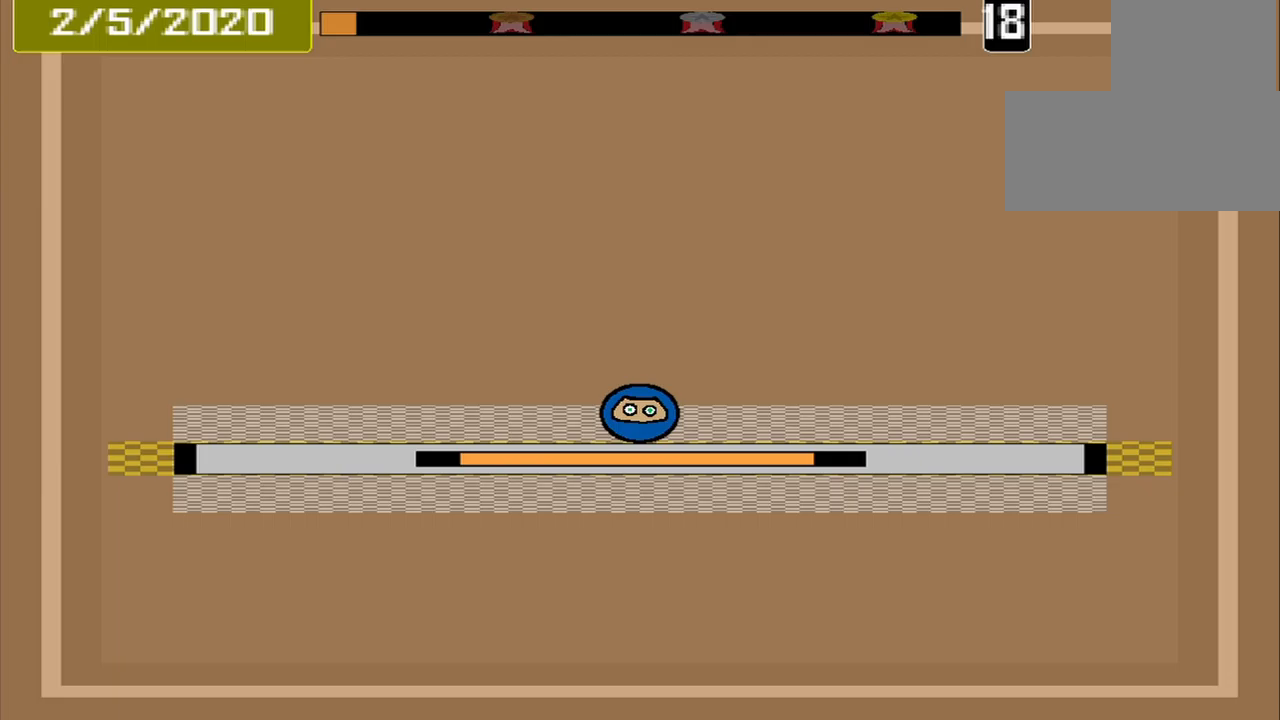
{"buttons": [], "events": [[42, "CROSS", "down"], [167, "CROSS", "up"]]}
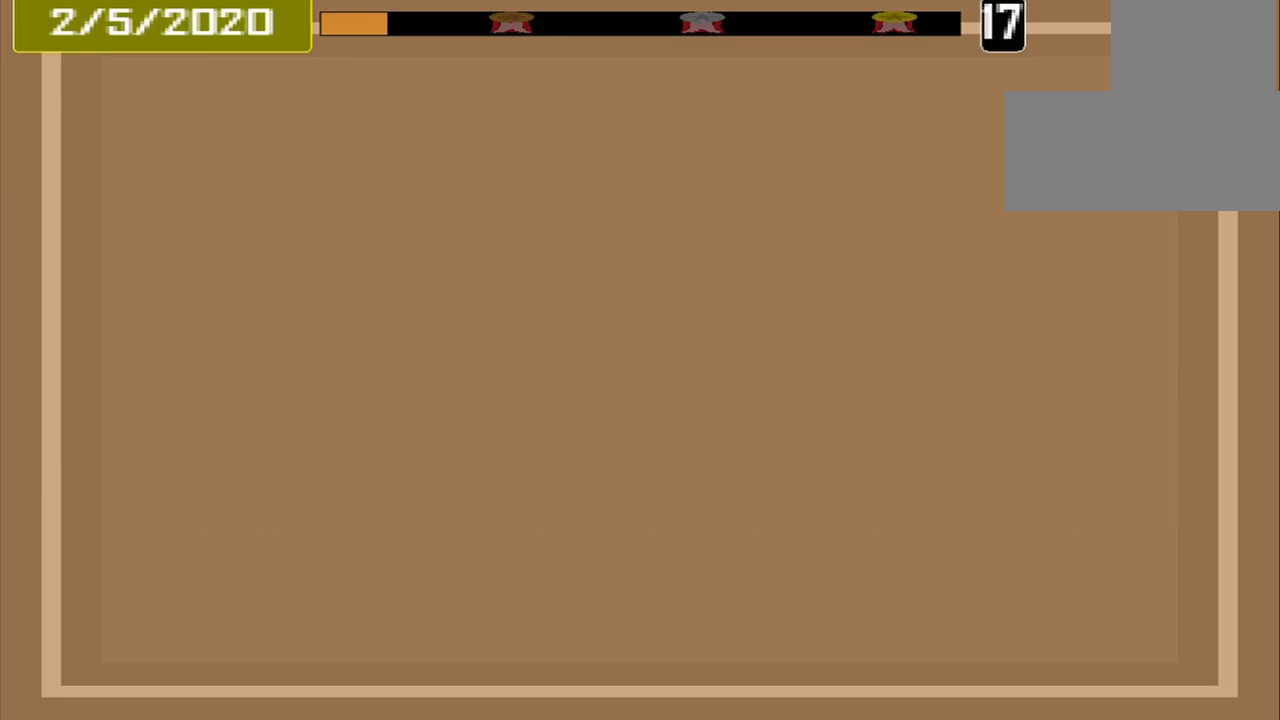
{"buttons": [], "events": []}
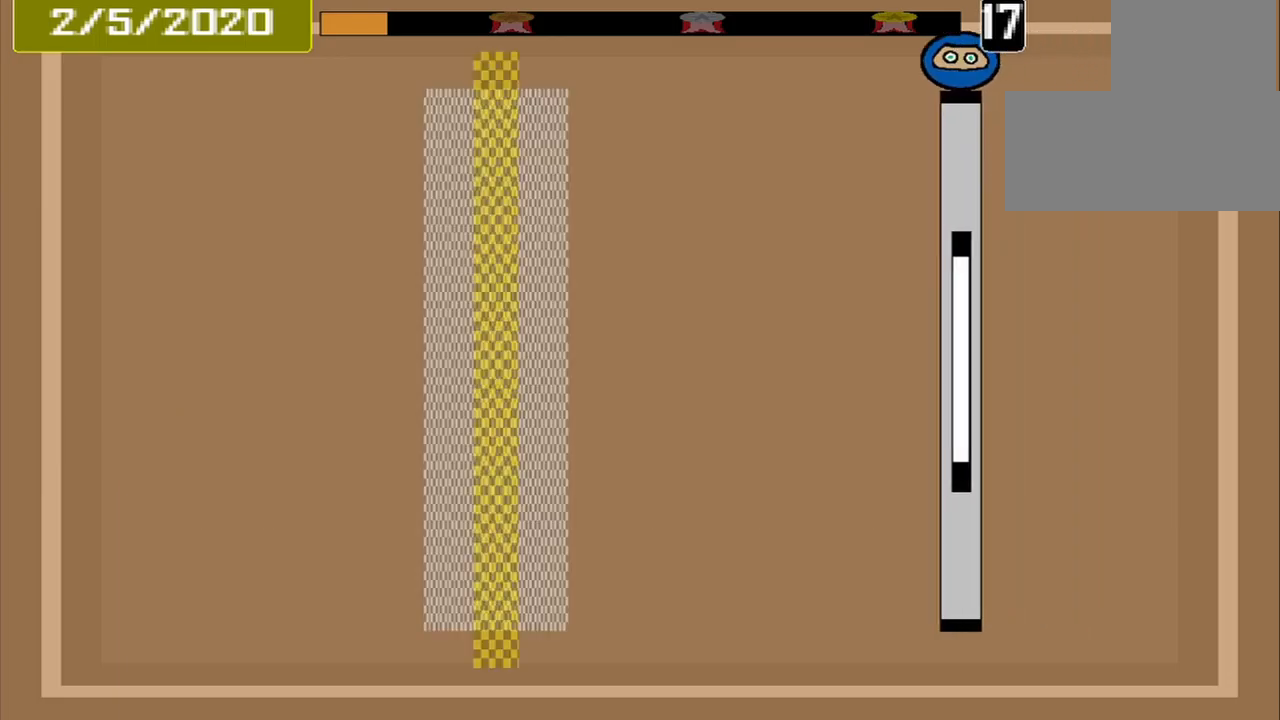
{"buttons": [], "events": []}
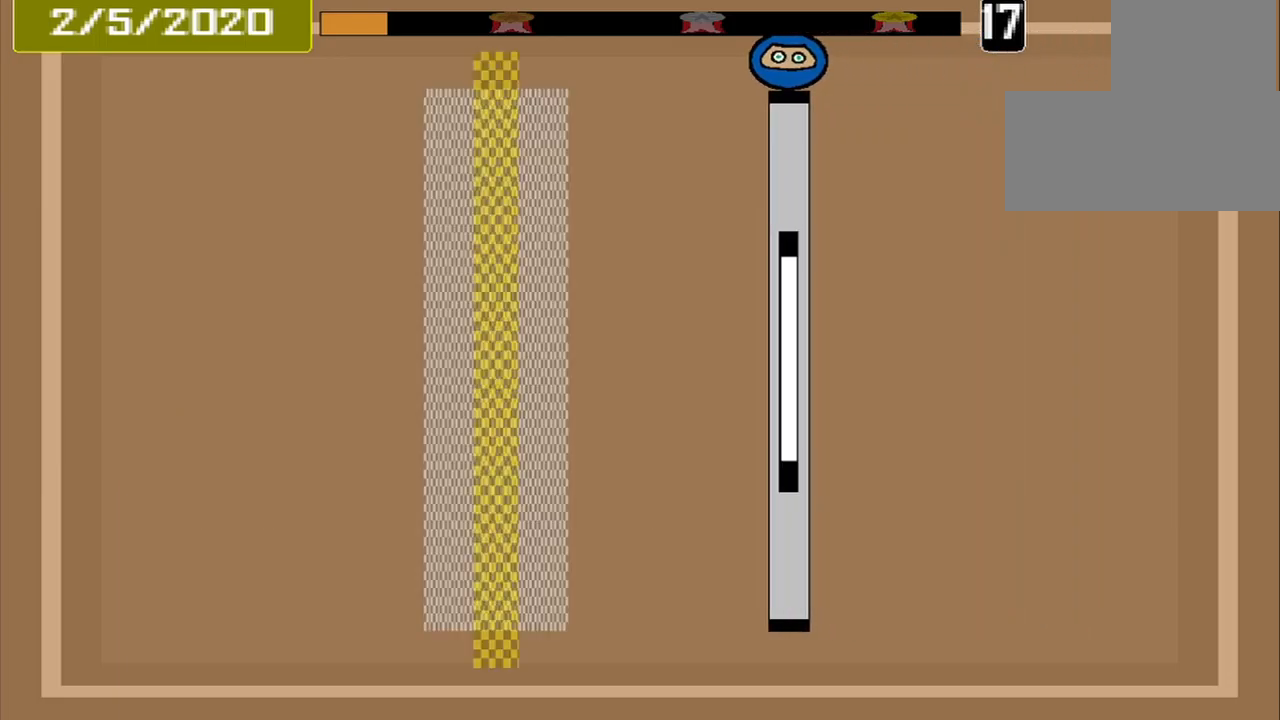
{"buttons": [], "events": []}
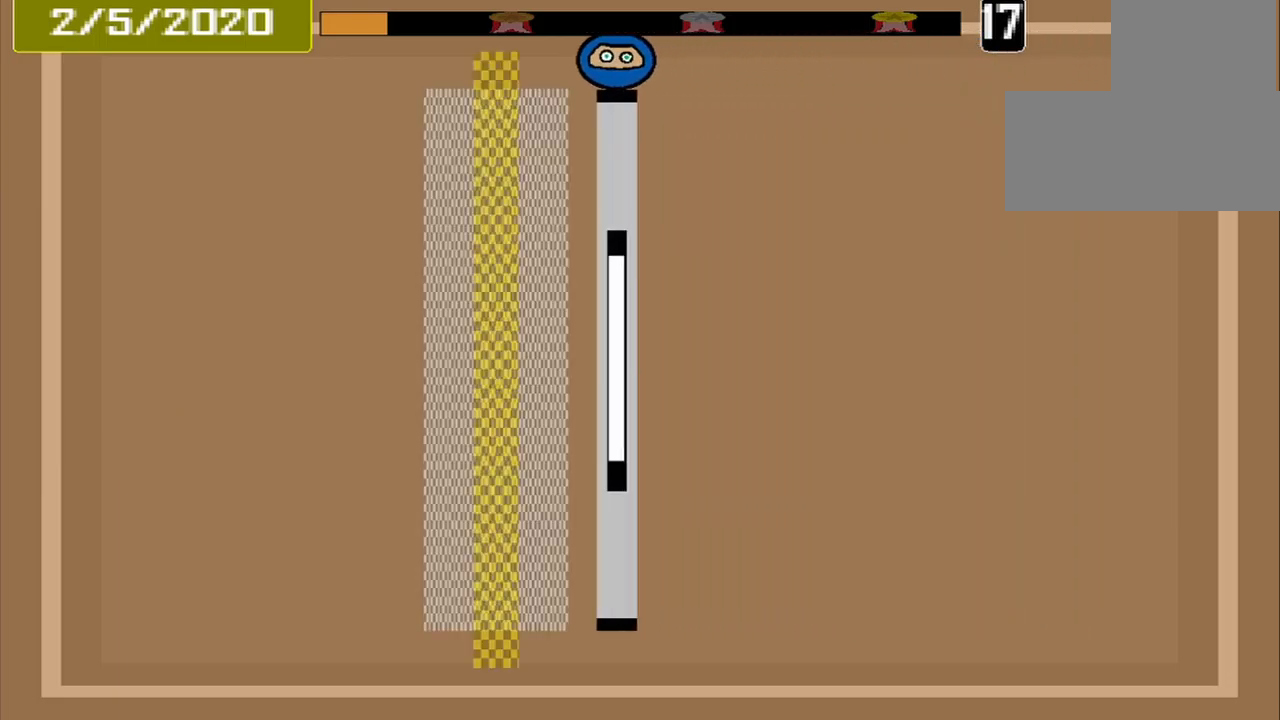
{"buttons": ["CROSS"], "events": [[417, "CROSS", "down"]]}
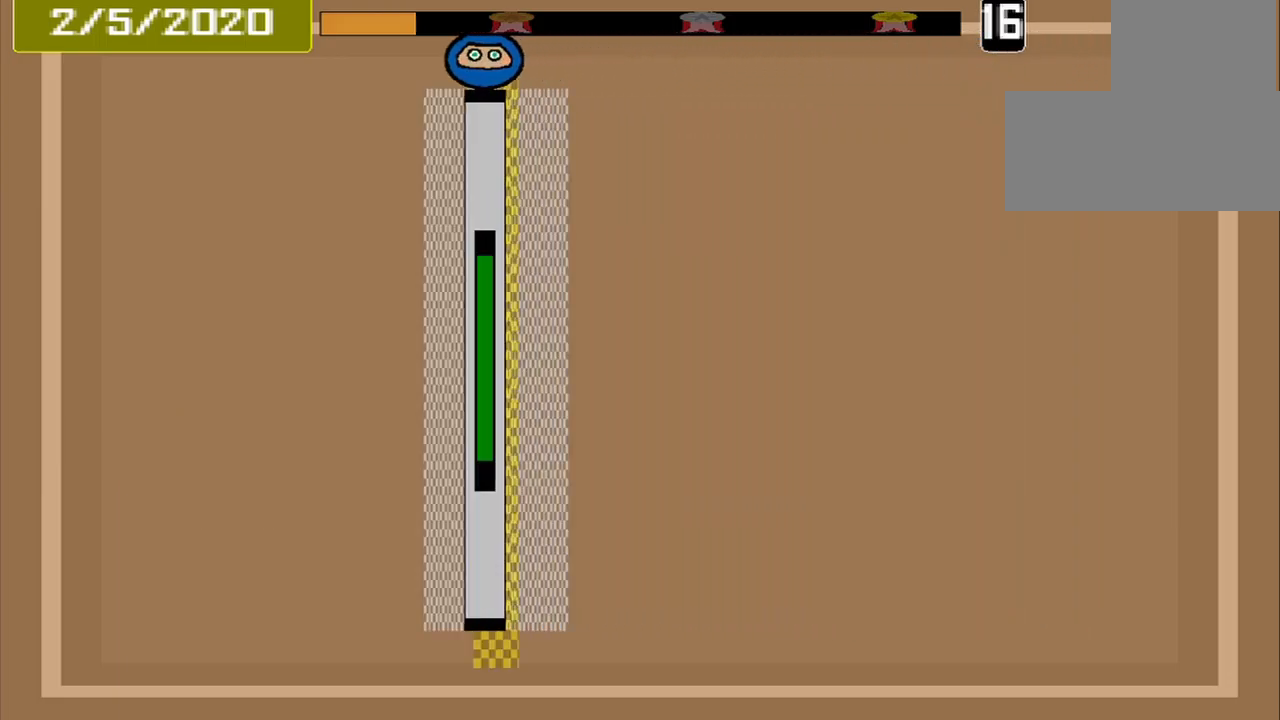
{"buttons": [], "events": [[42, "CROSS", "up"]]}
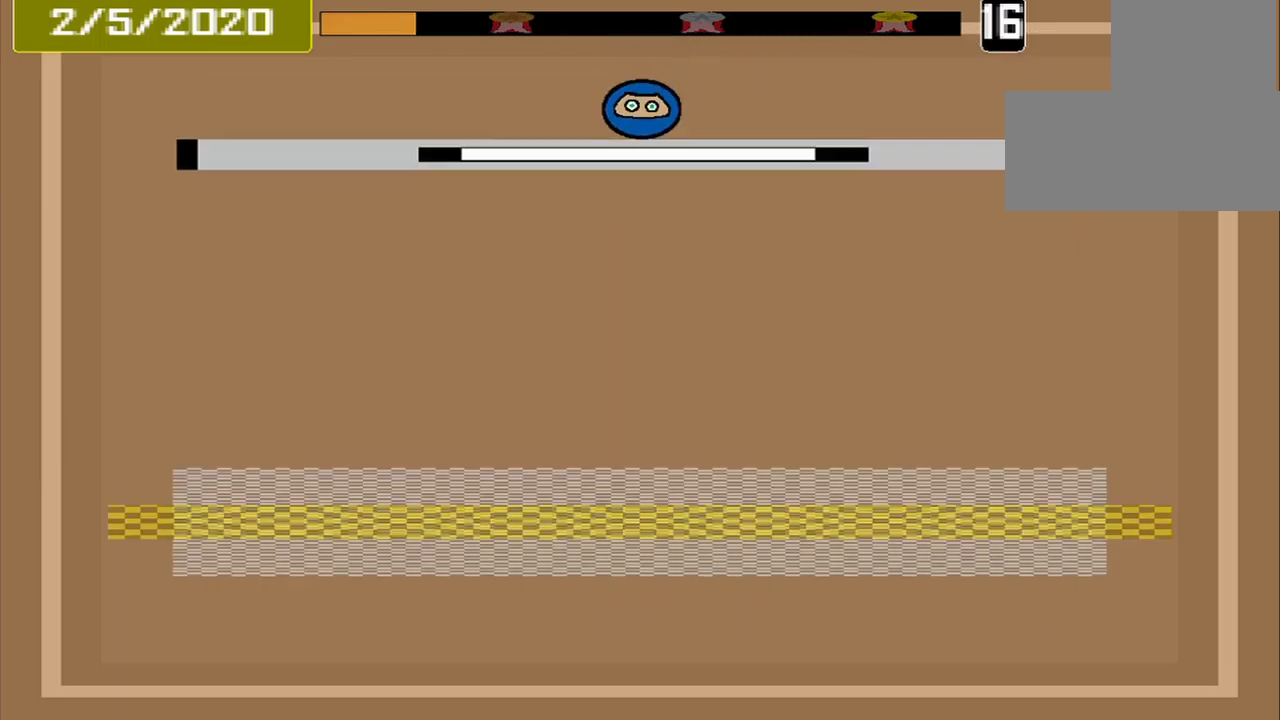
{"buttons": [], "events": []}
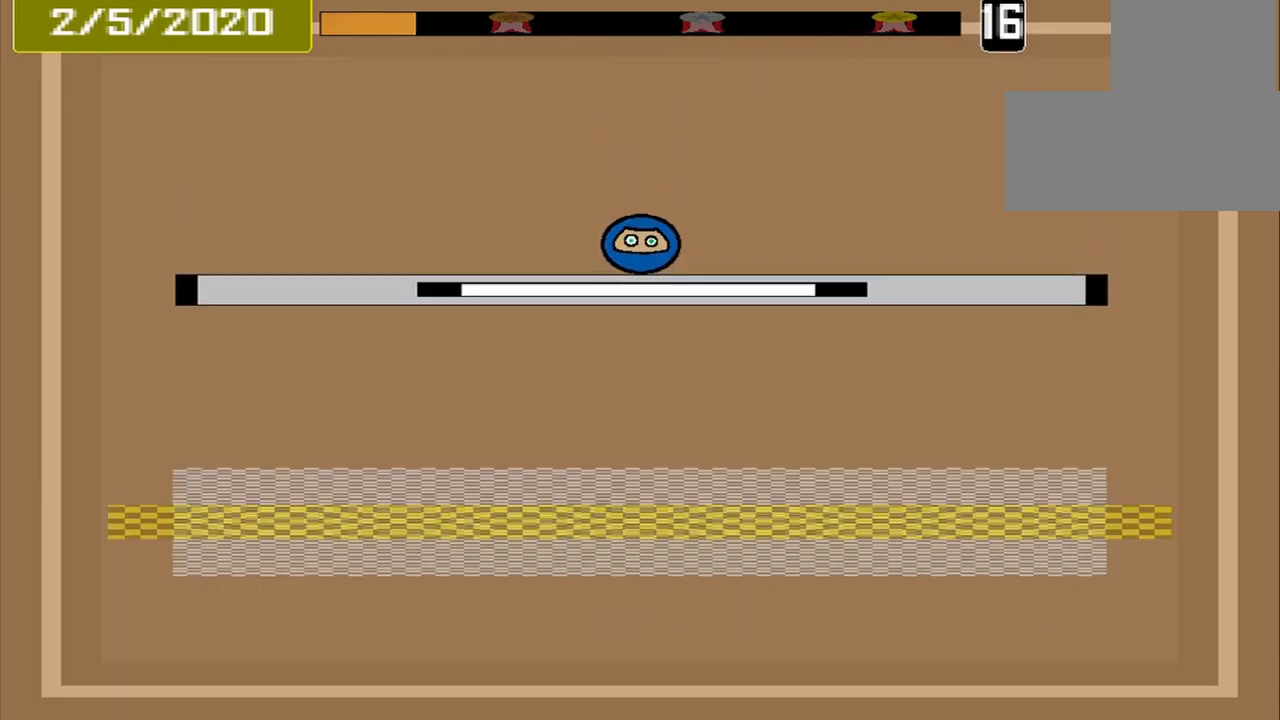
{"buttons": [], "events": []}
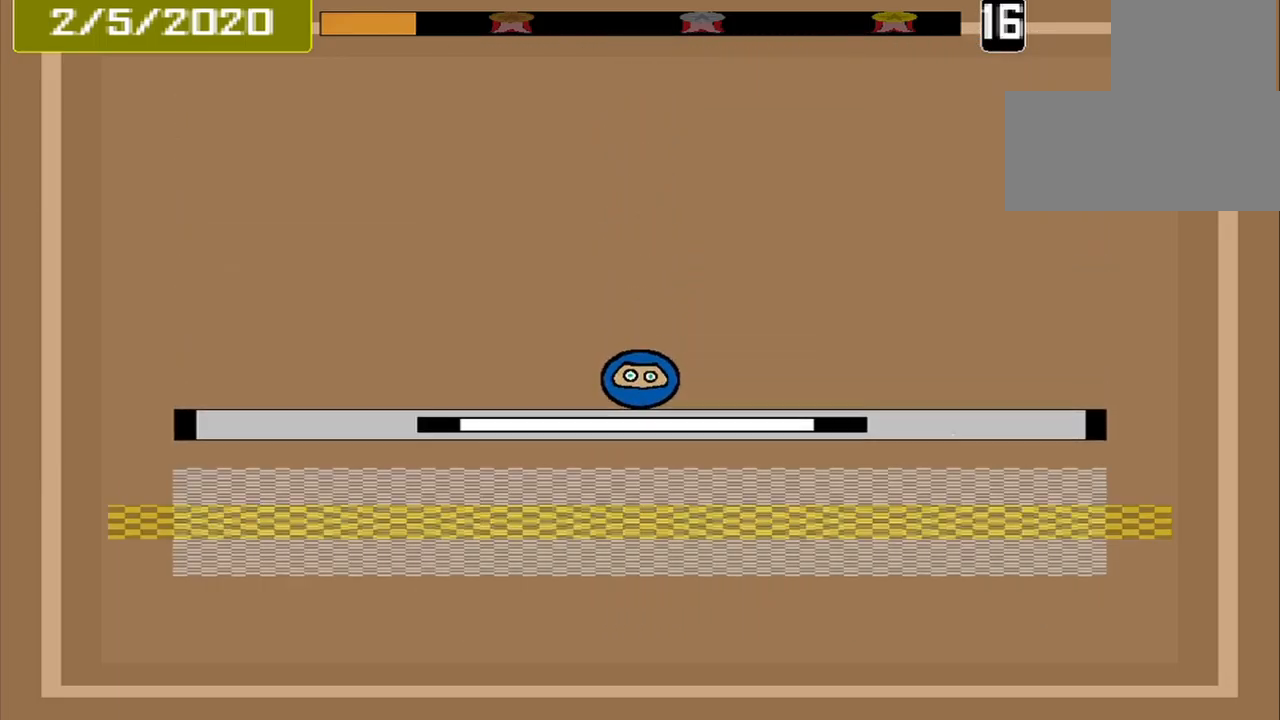
{"buttons": [], "events": [[417, "CROSS", "down"], [500, "CROSS", "up"]]}
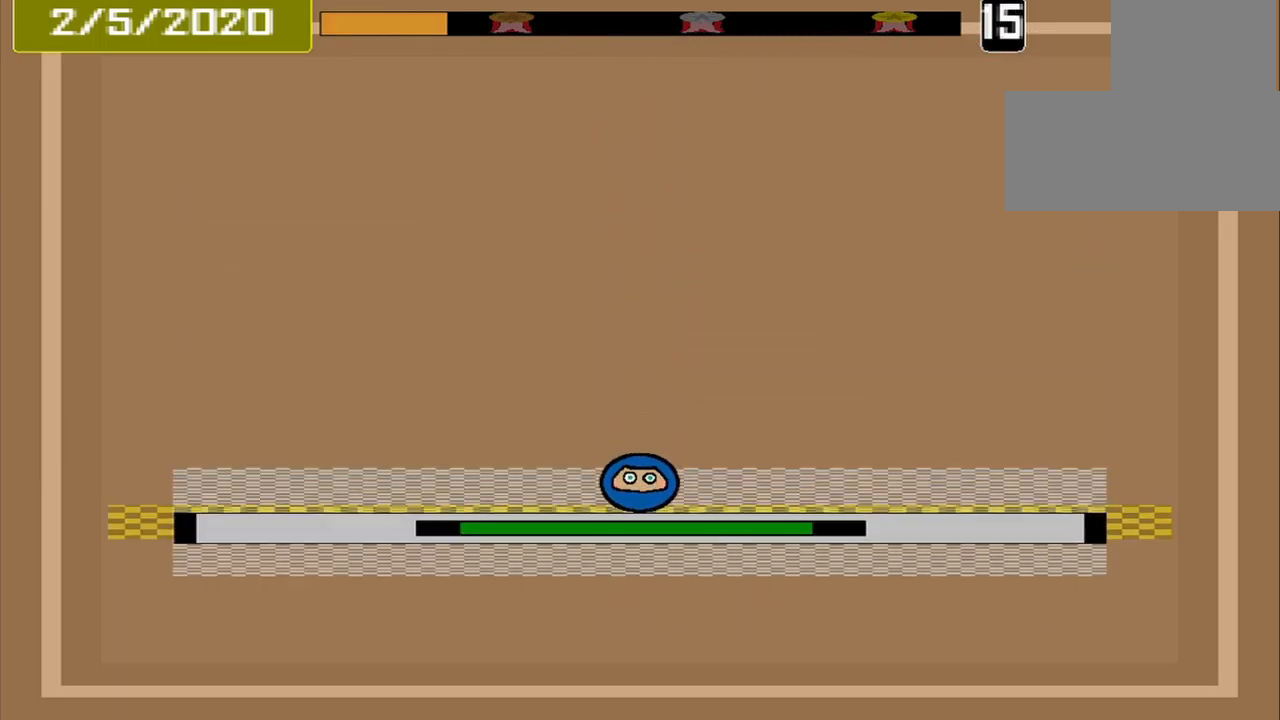
{"buttons": [], "events": []}
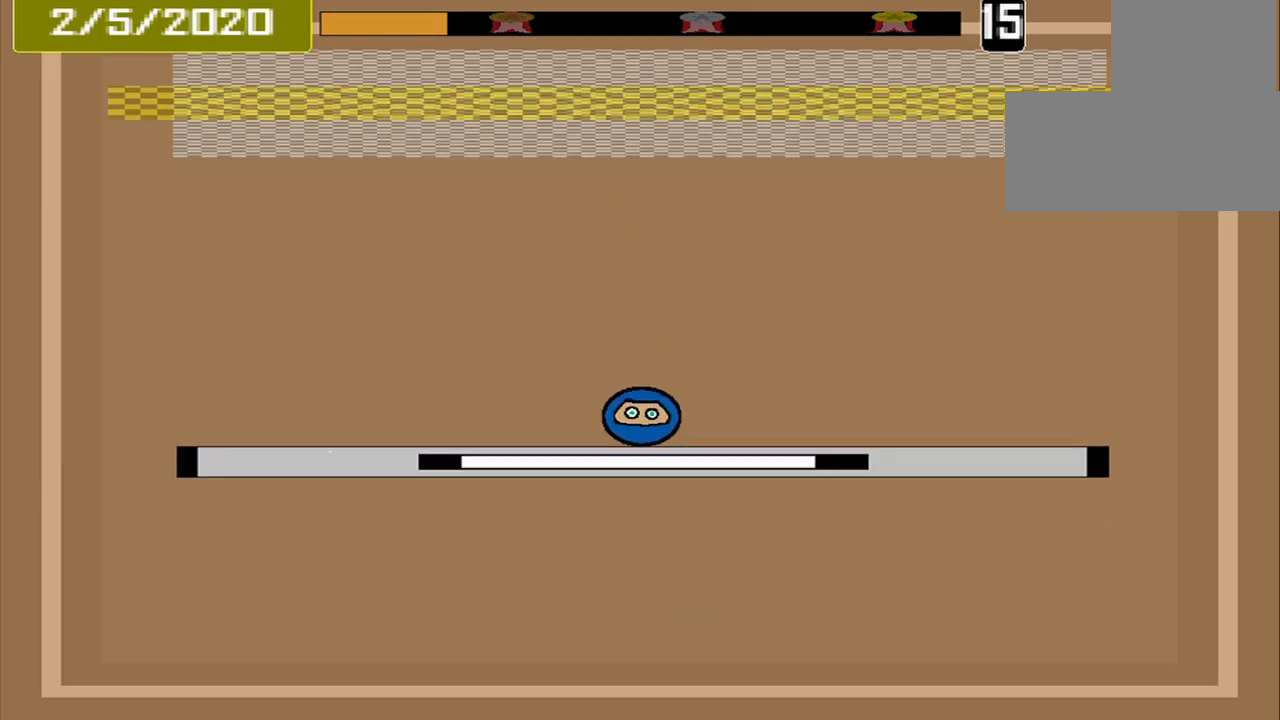
{"buttons": [], "events": []}
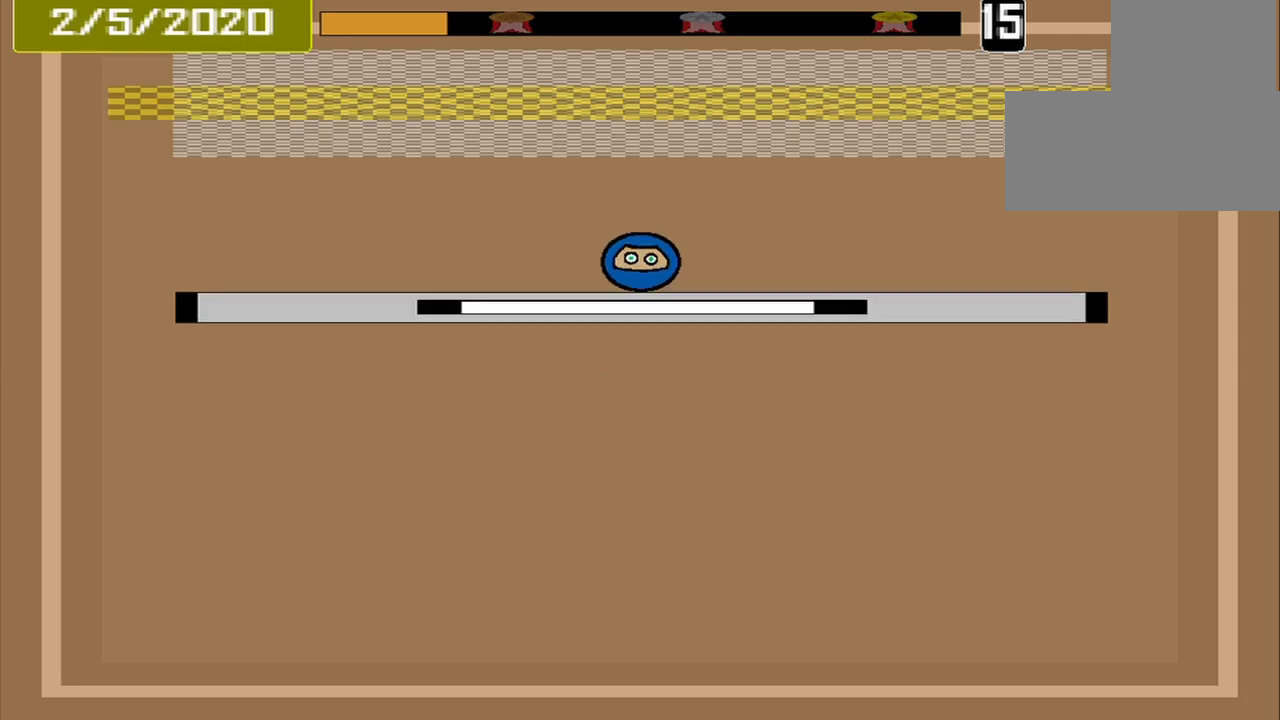
{"buttons": [], "events": []}
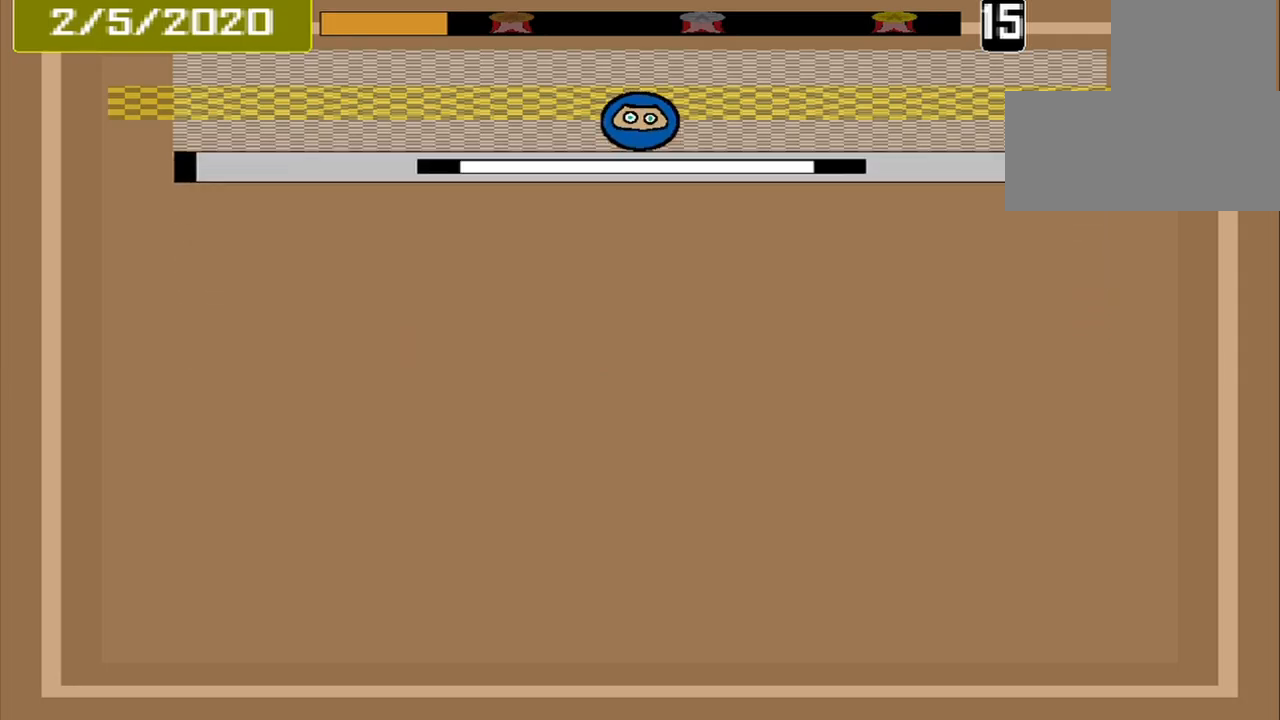
{"buttons": [], "events": [[250, "CROSS", "down"], [375, "CROSS", "up"]]}
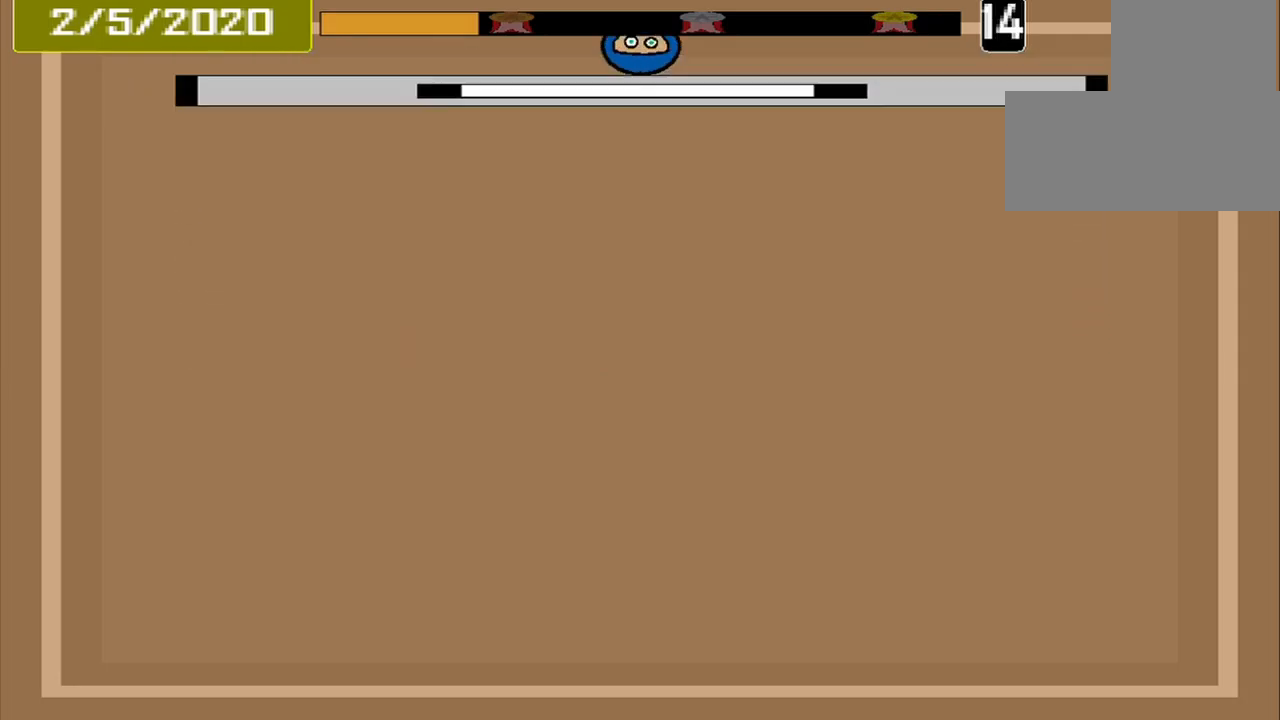
{"buttons": [], "events": []}
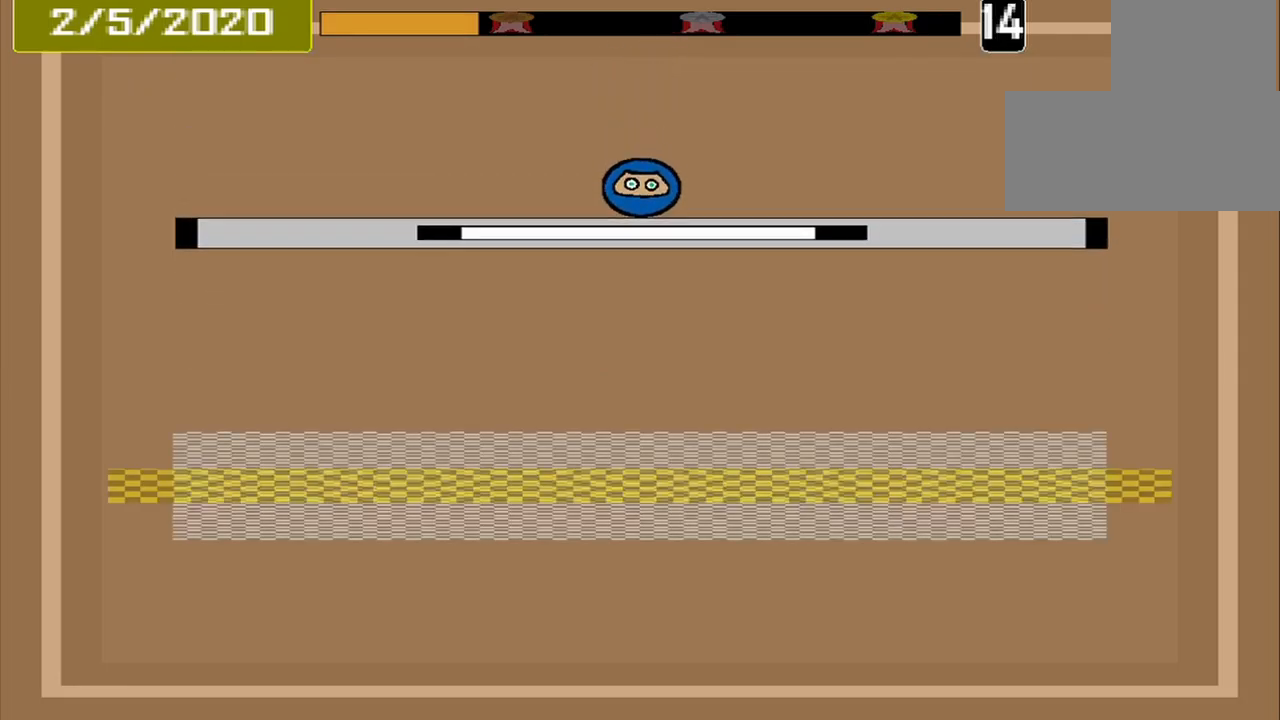
{"buttons": [], "events": []}
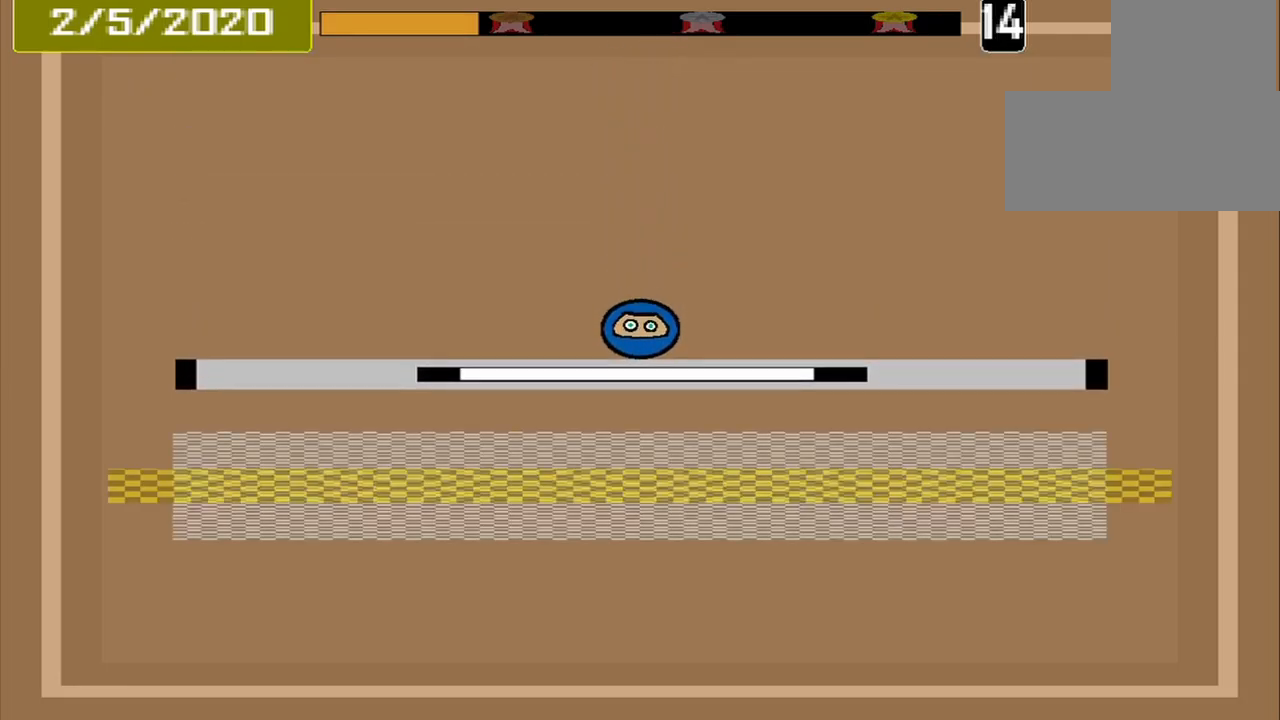
{"buttons": ["CROSS"], "events": [[375, "CROSS", "down"]]}
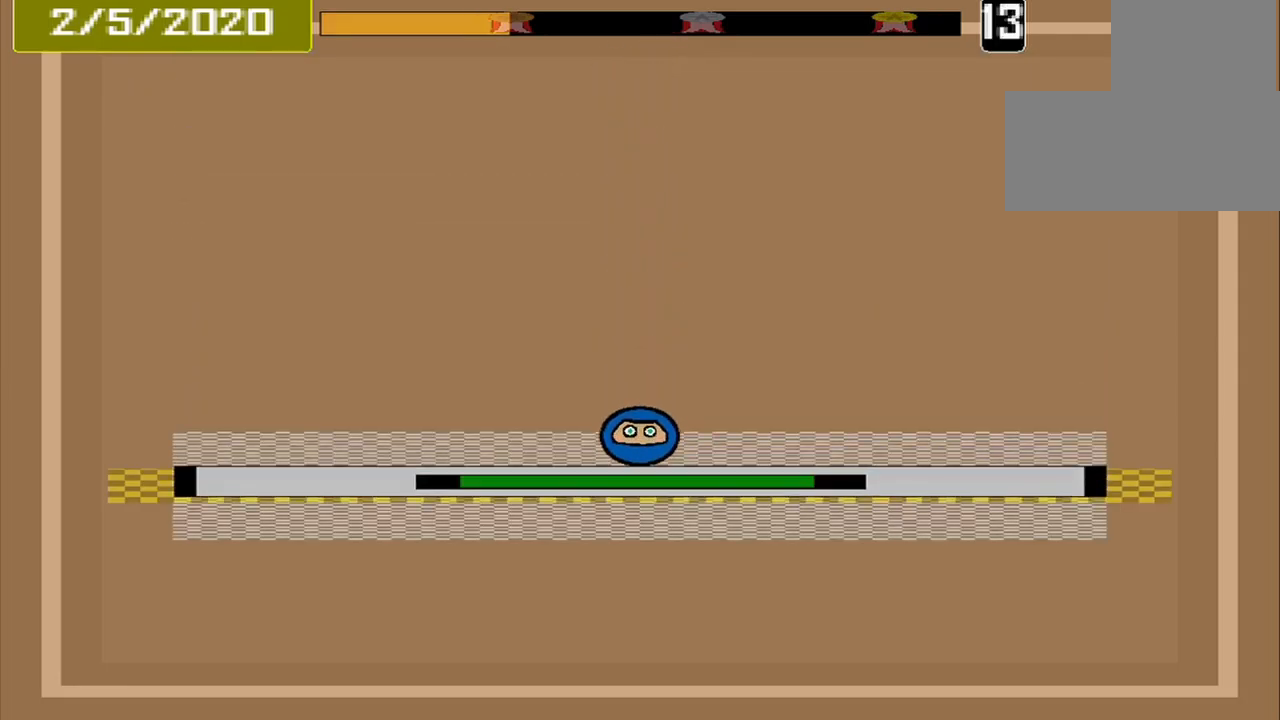
{"buttons": [], "events": [[42, "CROSS", "up"]]}
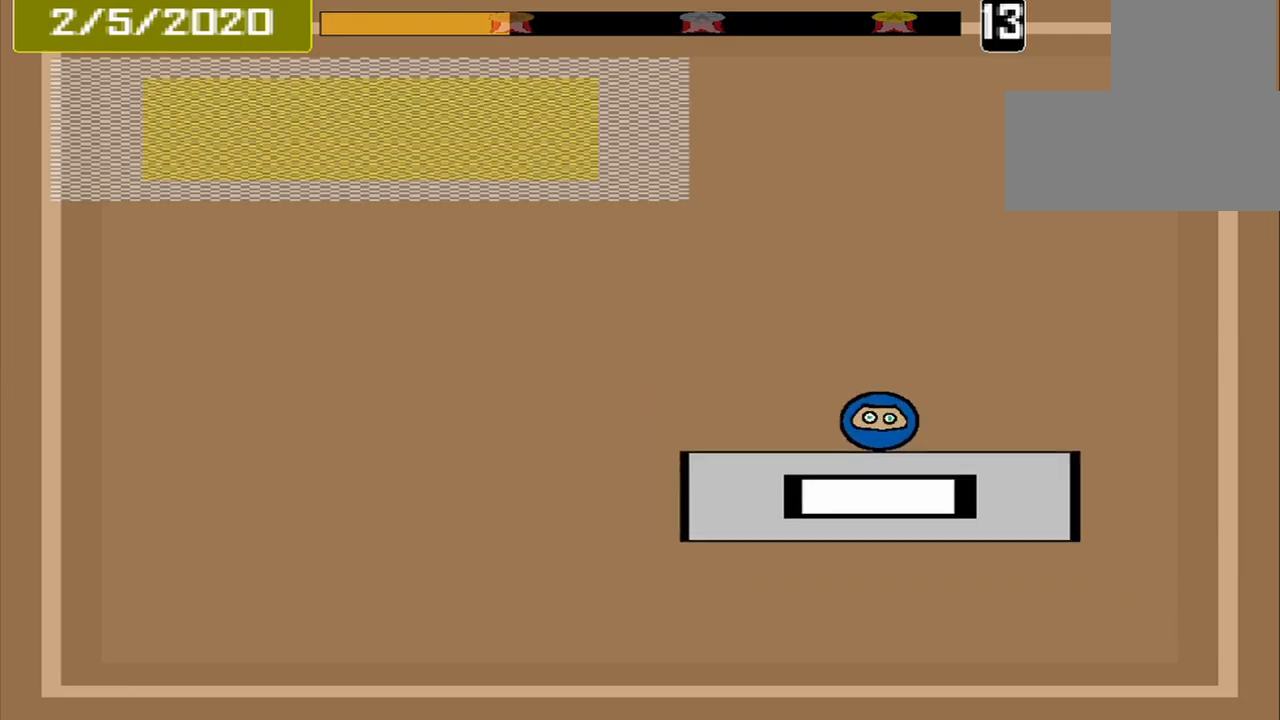
{"buttons": [], "events": []}
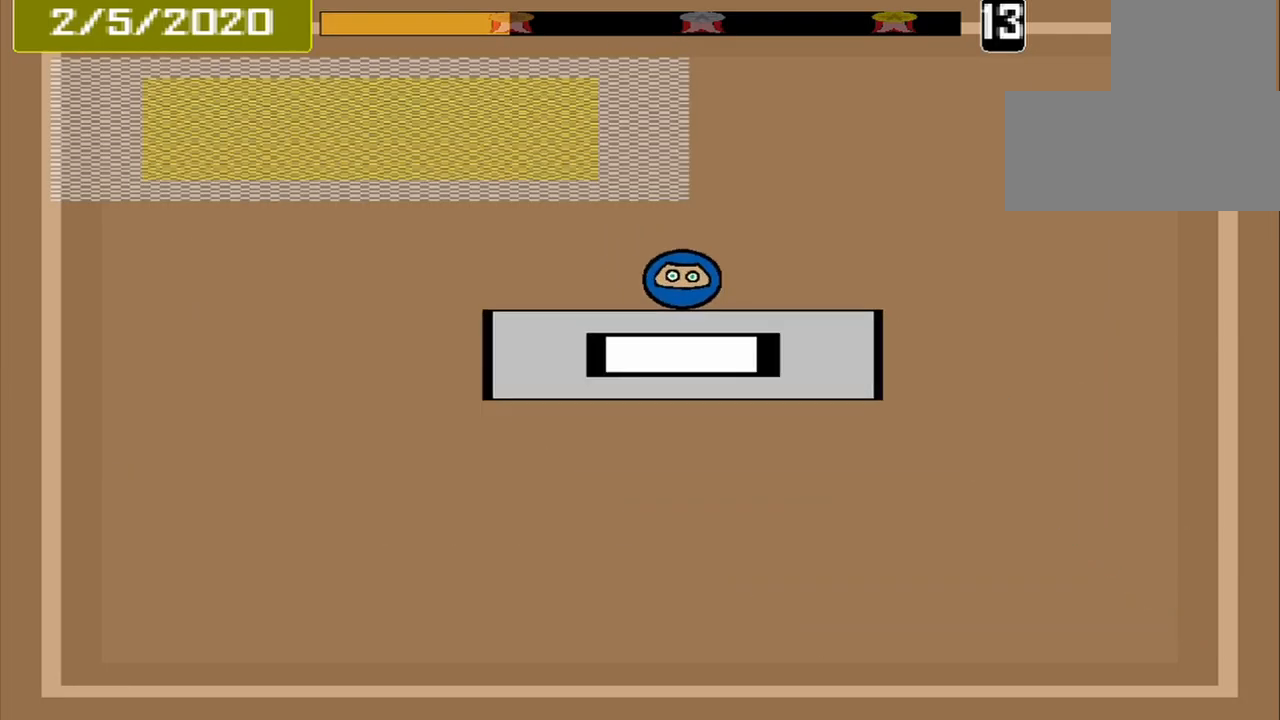
{"buttons": [], "events": []}